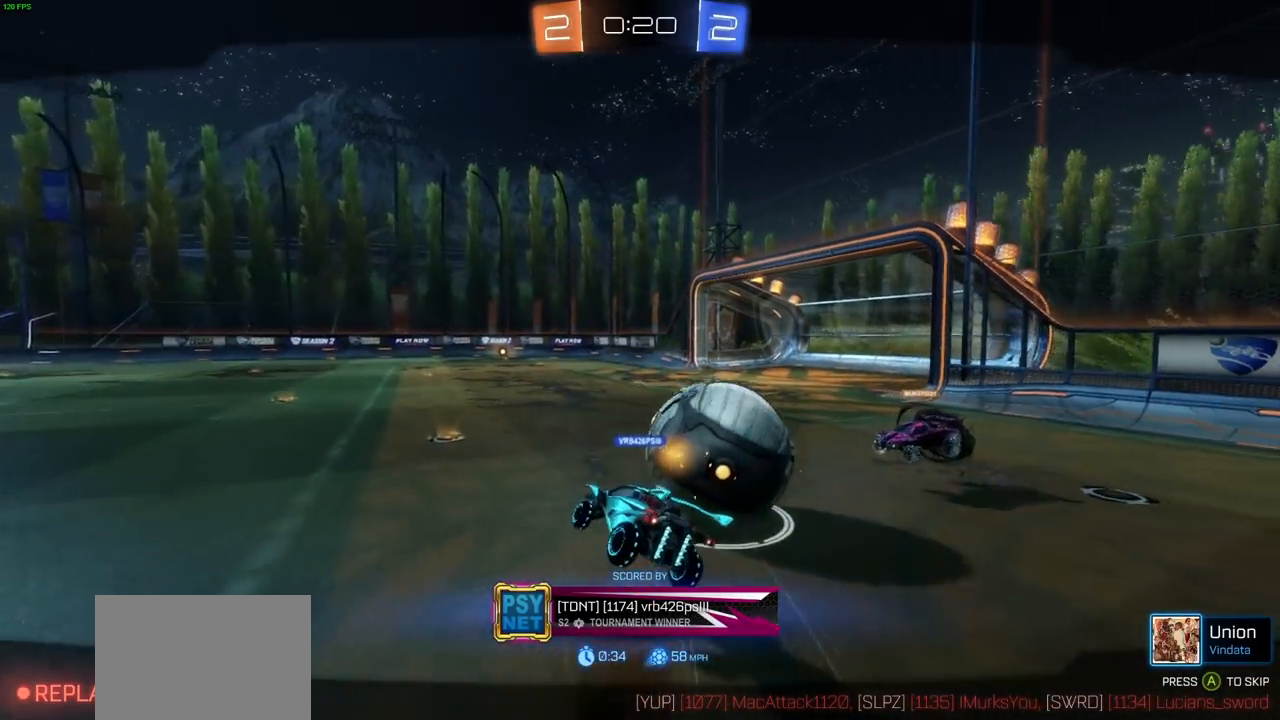
Gameplay with a controller (PlayStation layout); each line is a JSON object with the inputs held at the frame after it. "events" lists button and stick changes between this image and that frame as [ms after this image, input, new state], when the widget could be followed in between. Not read: R1.
{"buttons": [], "left_stick": "center", "right_stick": "center", "events": [[133, "CROSS", "down"], [250, "CROSS", "up"], [333, "CROSS", "down"], [450, "CROSS", "up"]]}
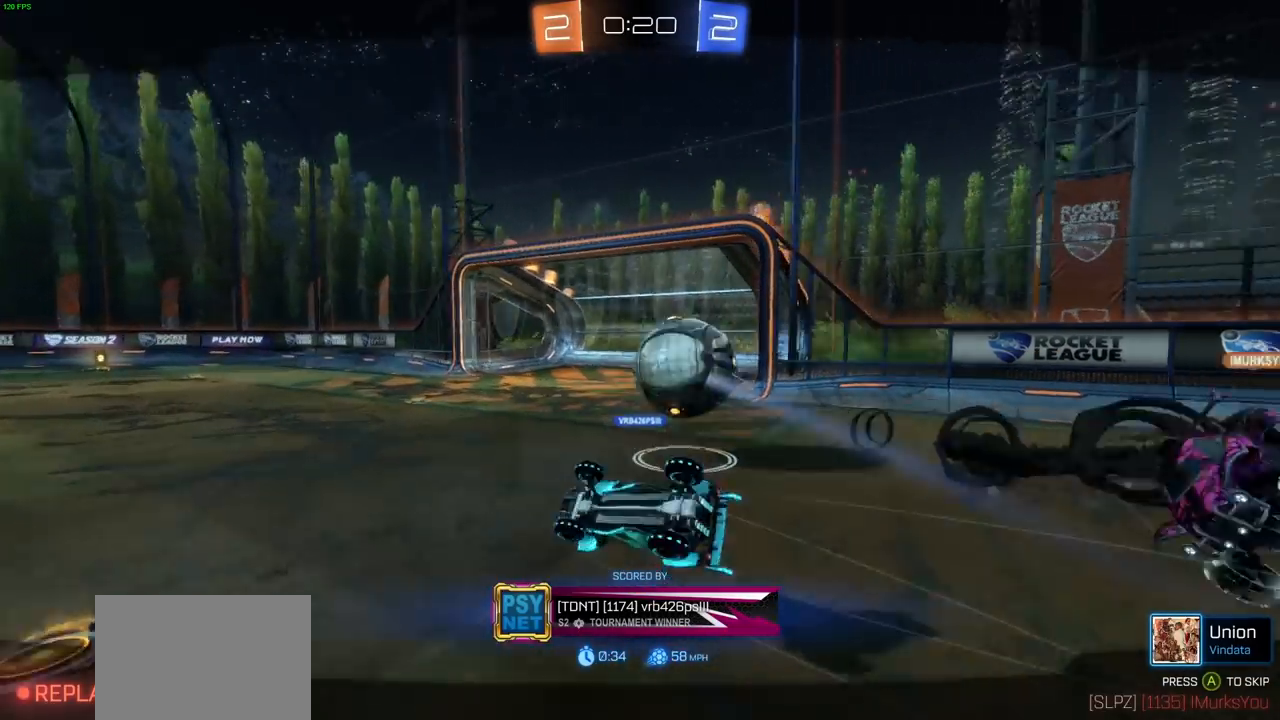
{"buttons": [], "left_stick": "center", "right_stick": "center", "events": [[50, "CROSS", "down"], [200, "CROSS", "up"], [283, "CROSS", "down"], [417, "CROSS", "up"]]}
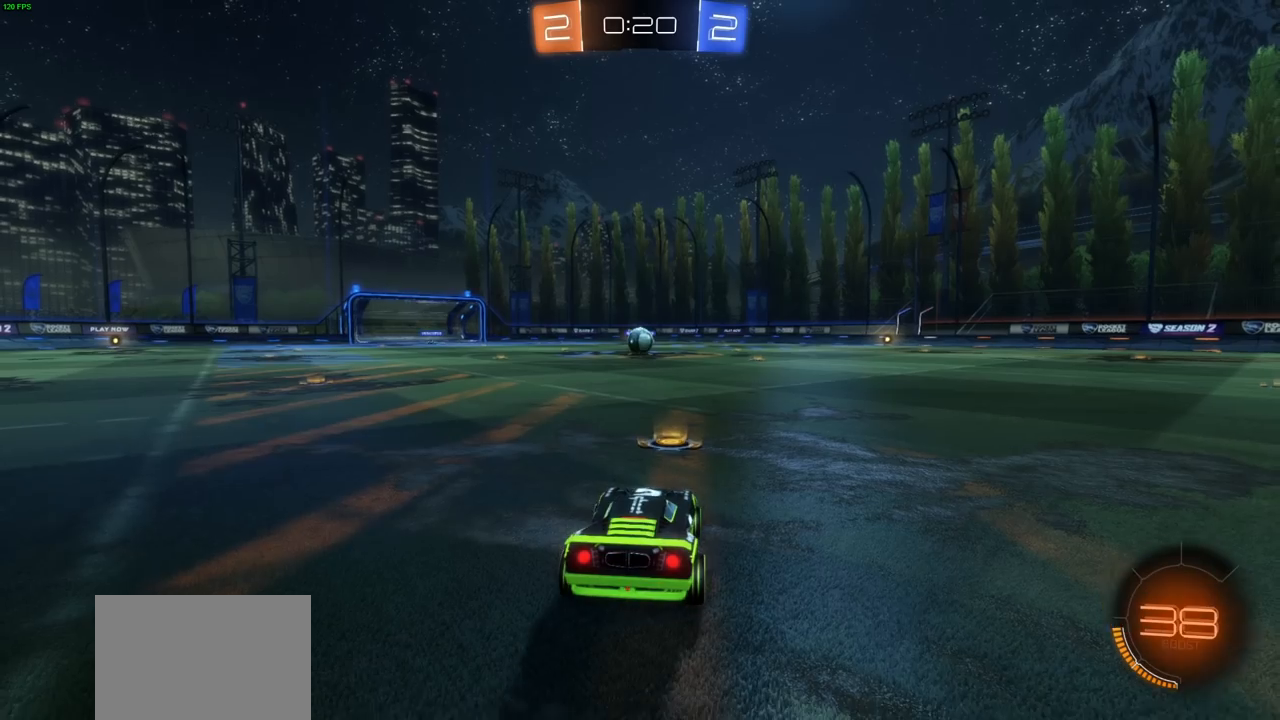
{"buttons": [], "left_stick": "center", "right_stick": "center", "events": []}
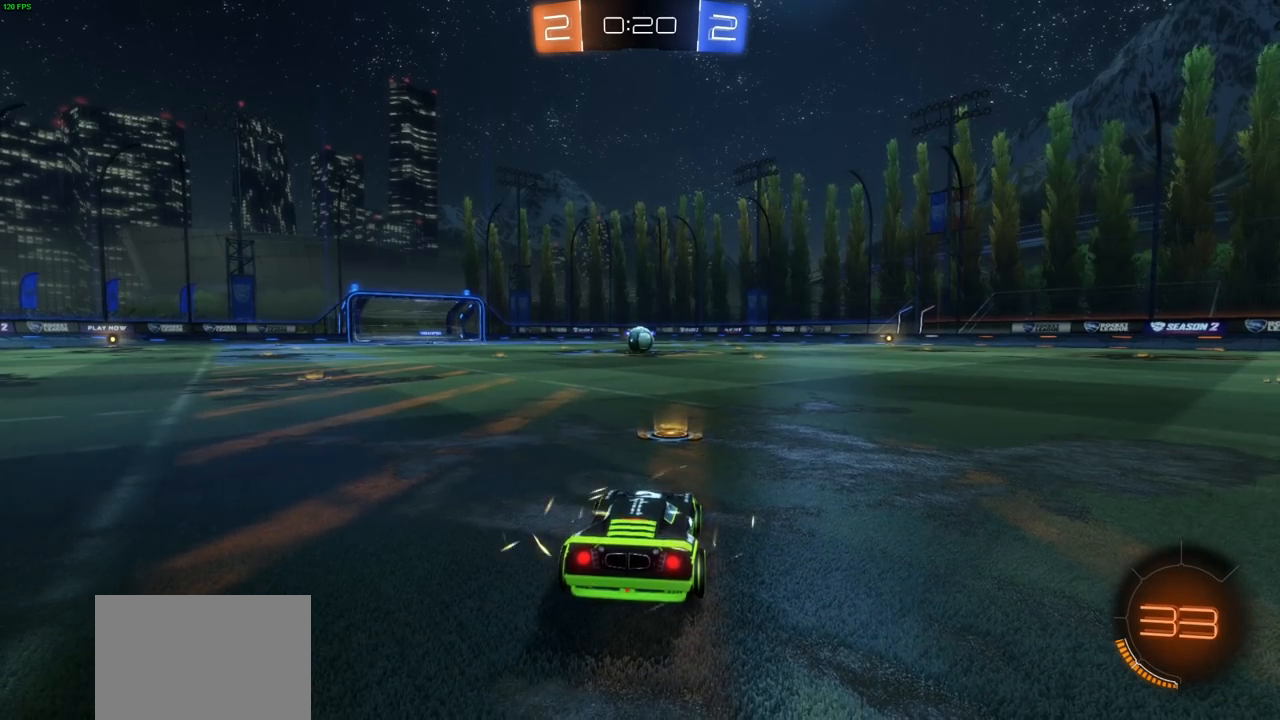
{"buttons": [], "left_stick": "center", "right_stick": "center", "events": []}
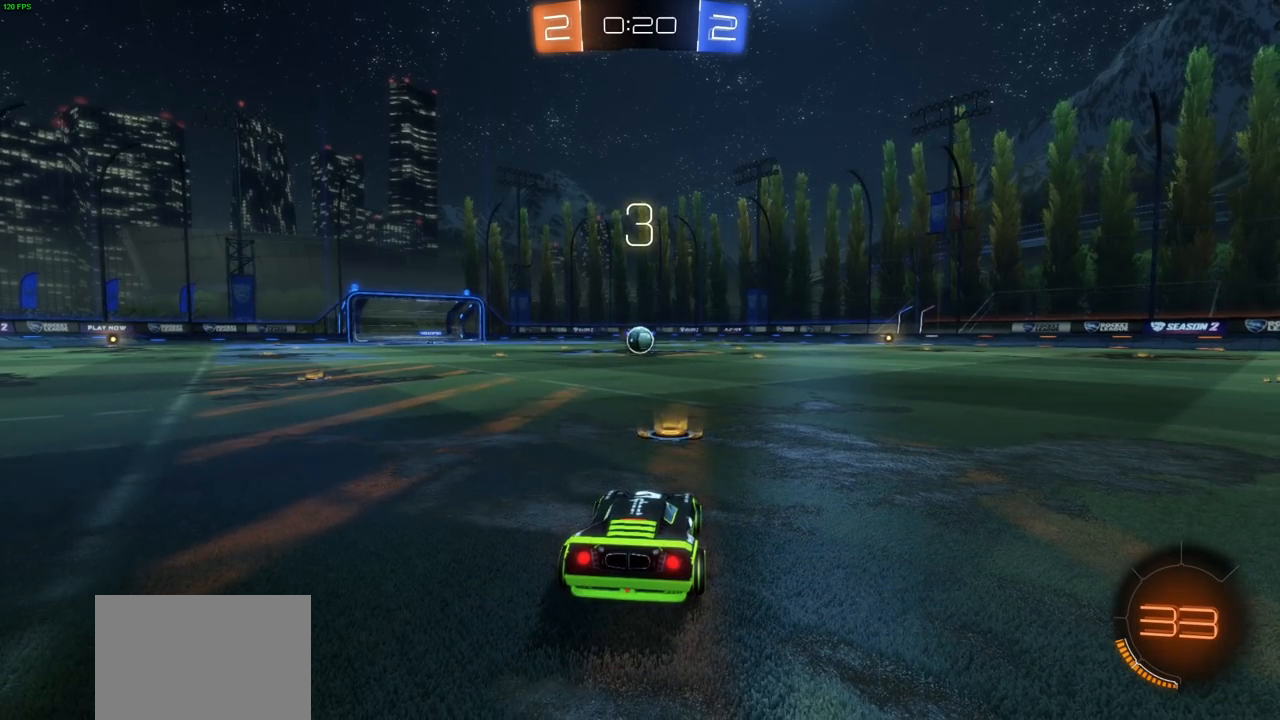
{"buttons": [], "left_stick": "center", "right_stick": "center", "events": []}
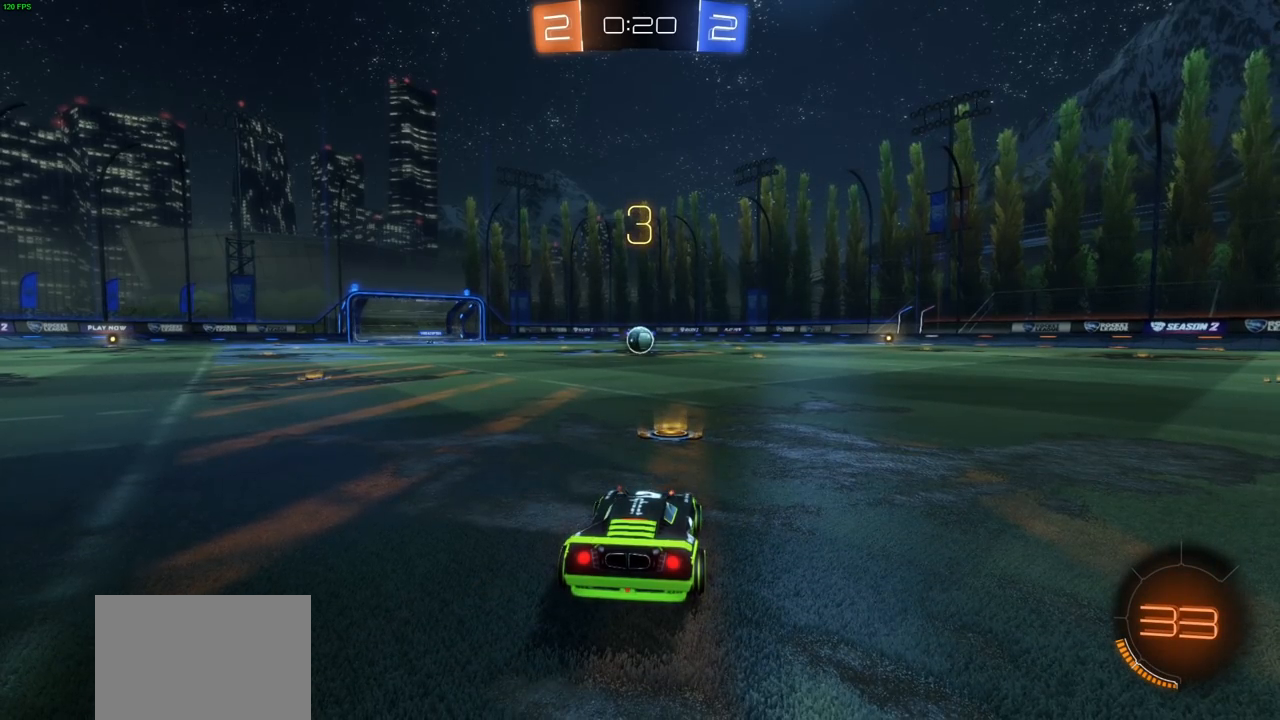
{"buttons": [], "left_stick": "center", "right_stick": "center", "events": []}
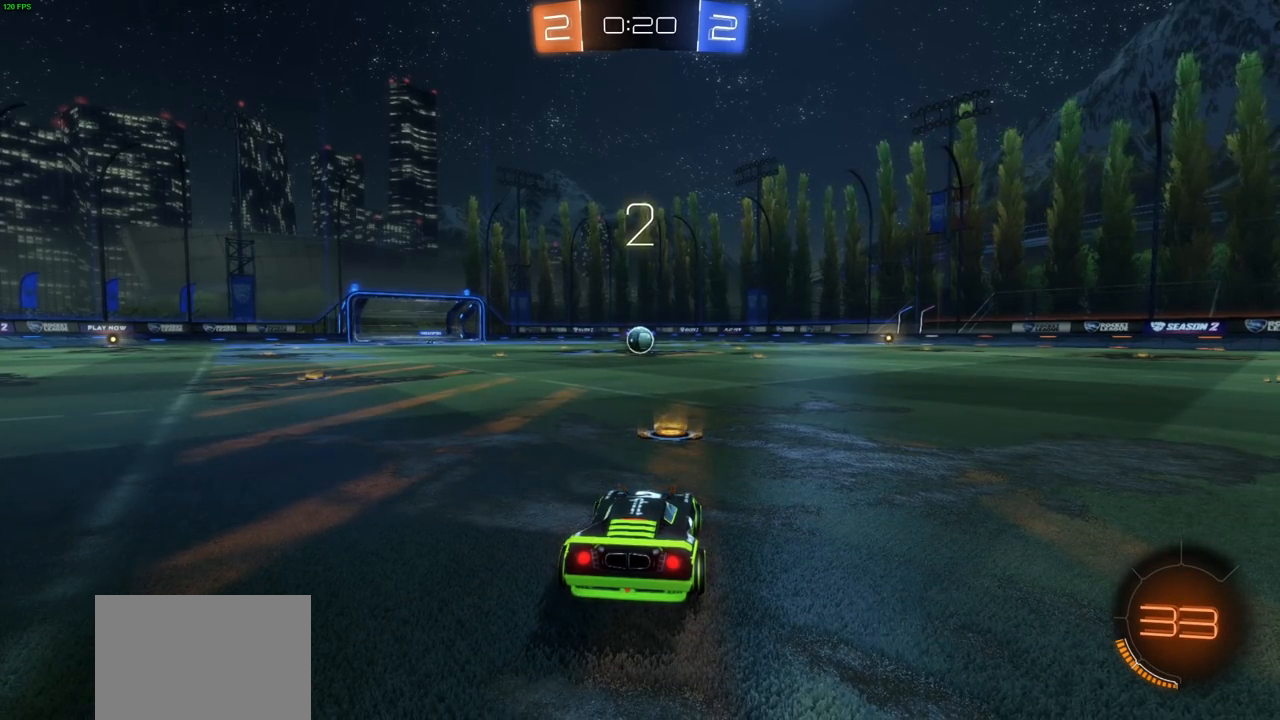
{"buttons": [], "left_stick": "center", "right_stick": "right", "events": [[150, "right_stick", "right"]]}
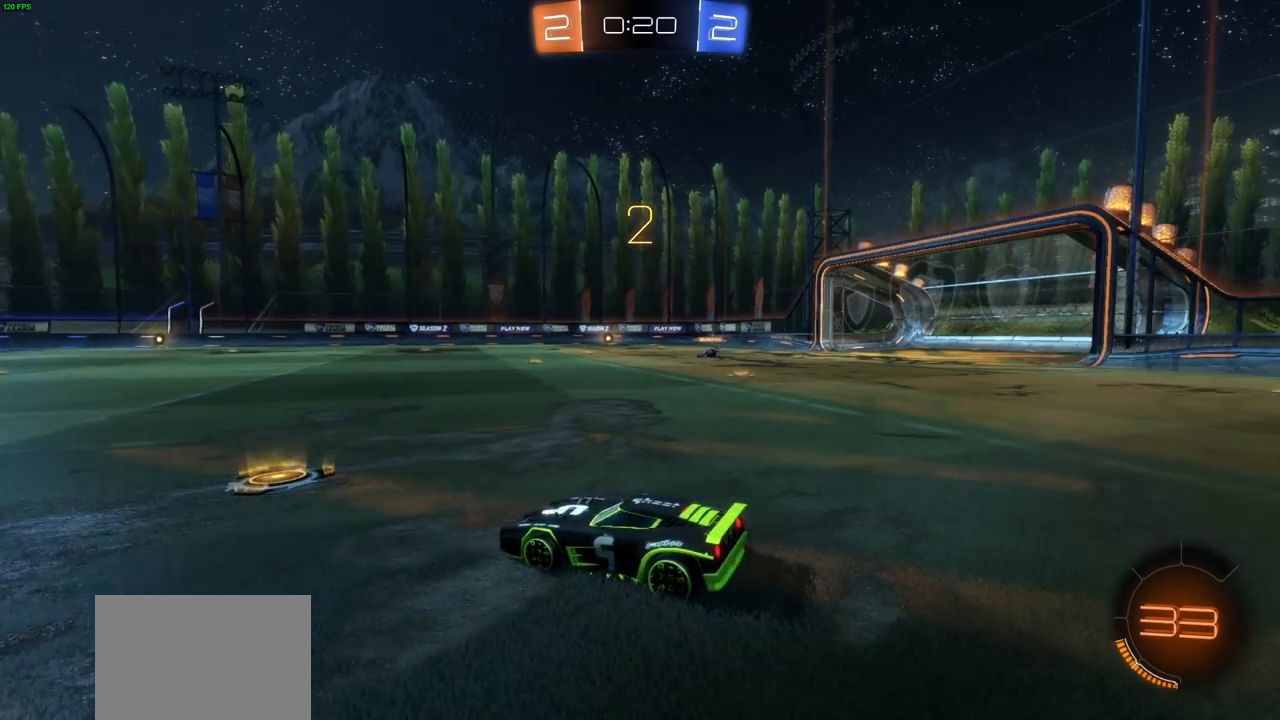
{"buttons": [], "left_stick": "center", "right_stick": "center", "events": [[417, "right_stick", "center"]]}
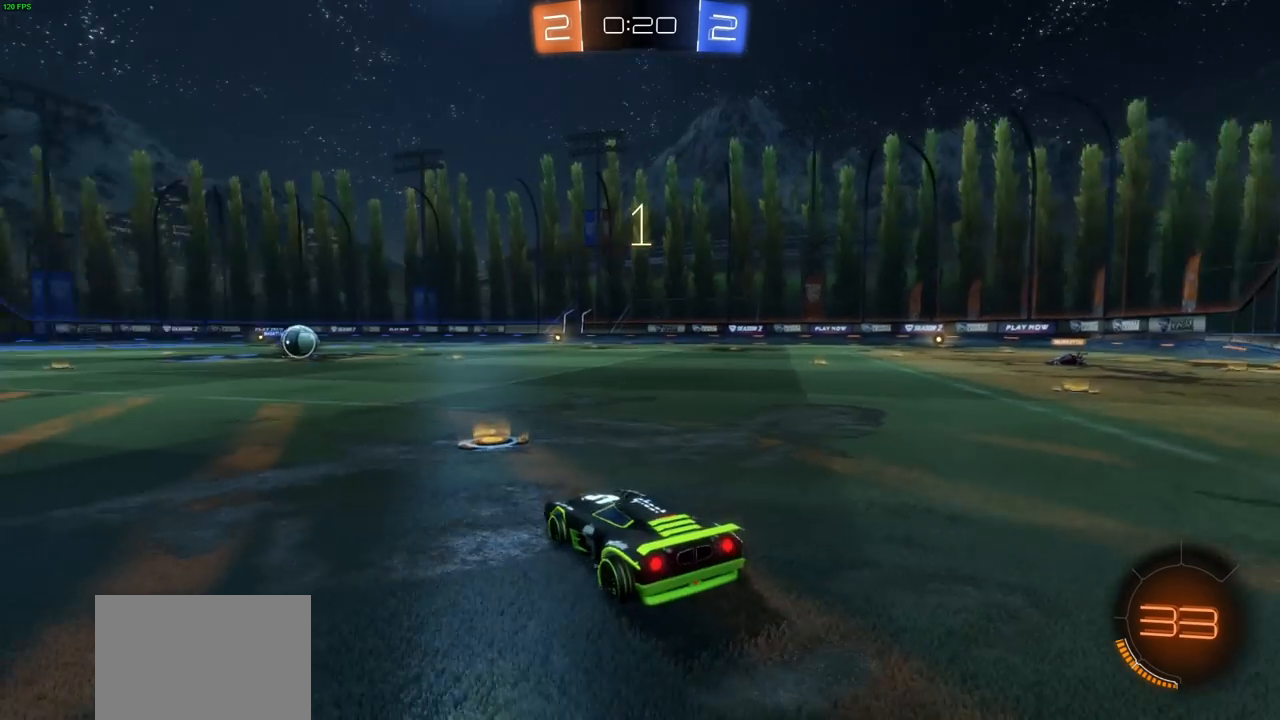
{"buttons": ["CIRCLE", "R2"], "left_stick": "center", "right_stick": "center", "events": [[67, "R2", "down"], [100, "CIRCLE", "down"]]}
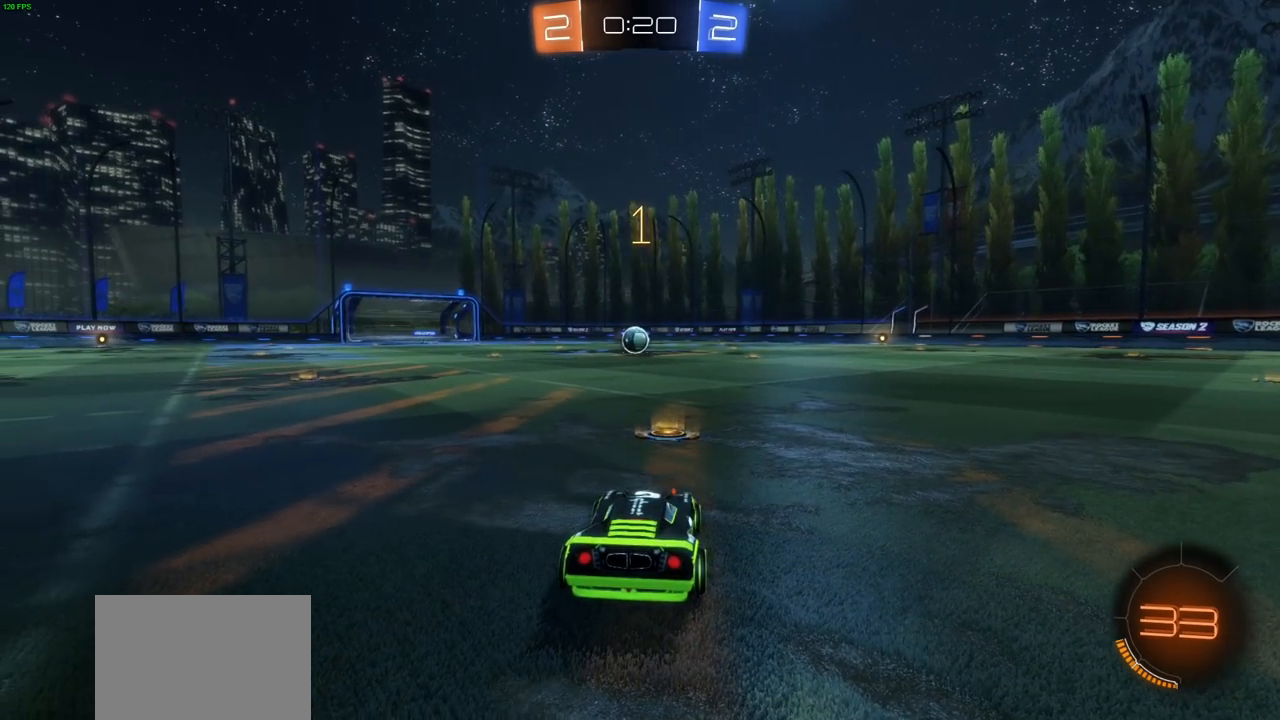
{"buttons": ["CIRCLE", "R2"], "left_stick": "center", "right_stick": "center", "events": []}
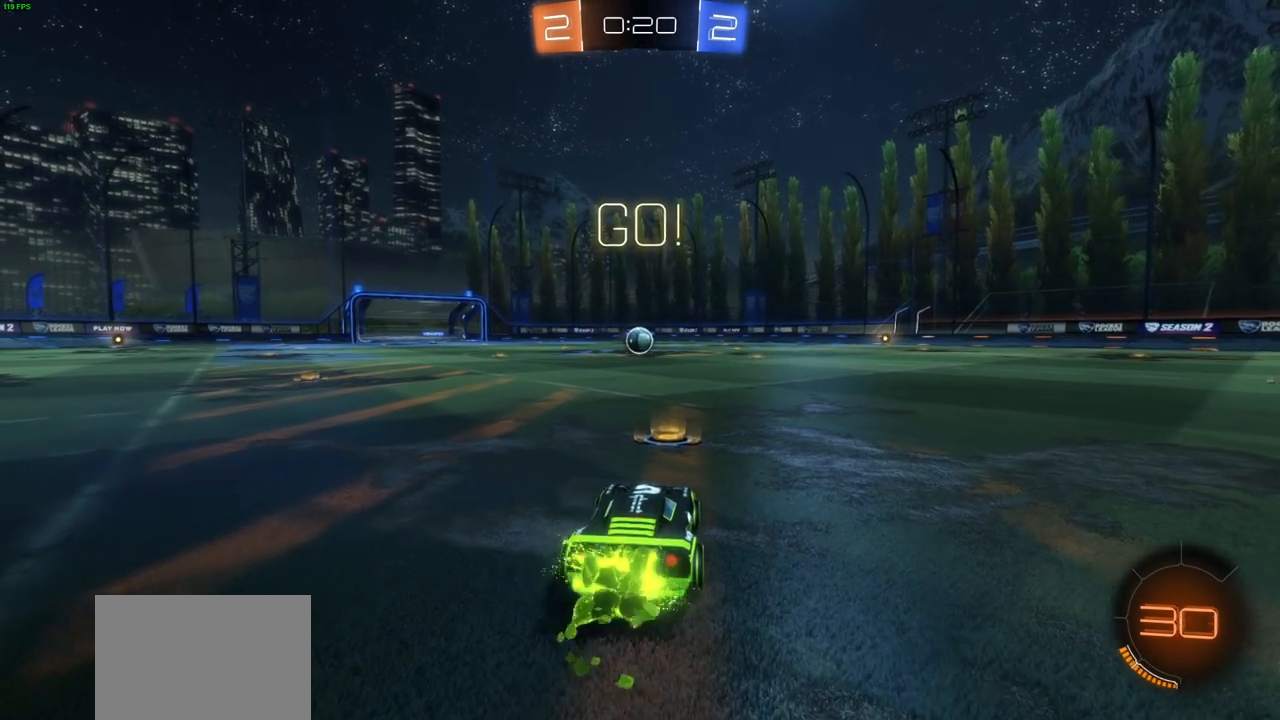
{"buttons": ["CIRCLE", "R2"], "left_stick": "left", "right_stick": "center", "events": [[350, "left_stick", "left"]]}
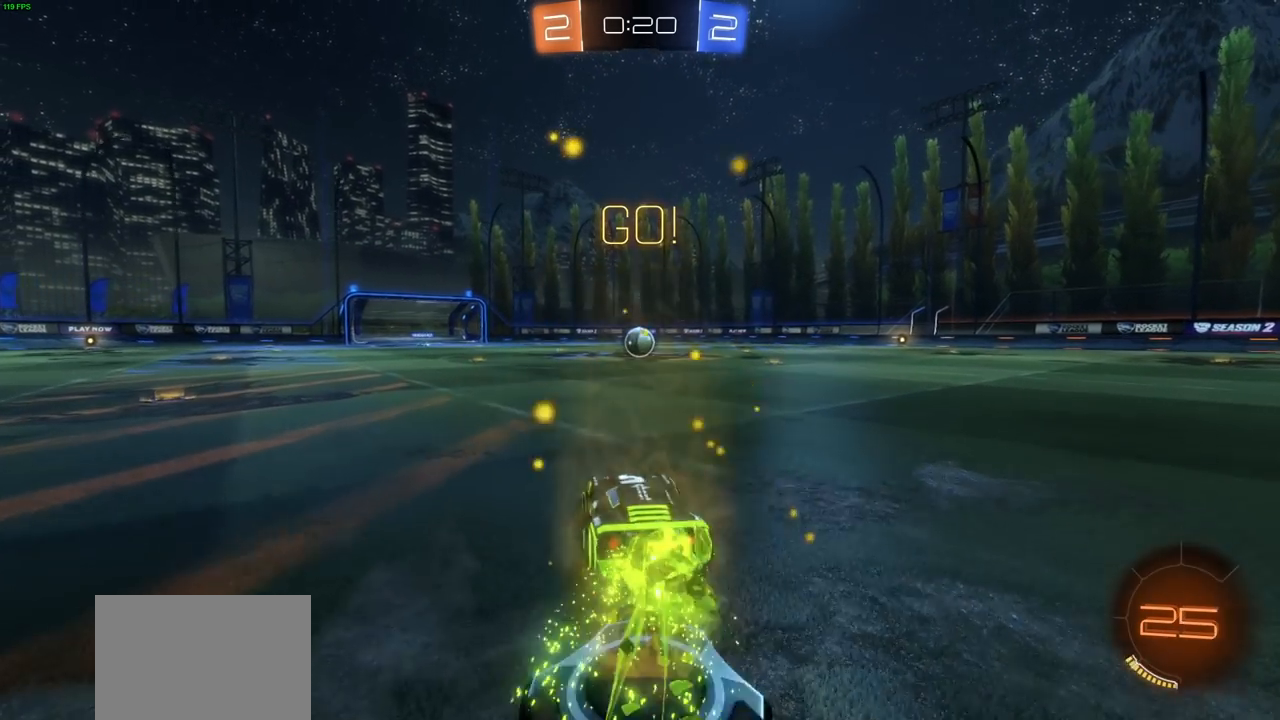
{"buttons": ["R2"], "left_stick": "center", "right_stick": "center", "events": [[17, "CROSS", "down"], [67, "CIRCLE", "up"], [83, "CIRCLE", "down"], [117, "CROSS", "up"], [117, "left_stick", "right"], [167, "CROSS", "down"], [300, "CROSS", "up"], [317, "CIRCLE", "up"], [333, "left_stick", "center"]]}
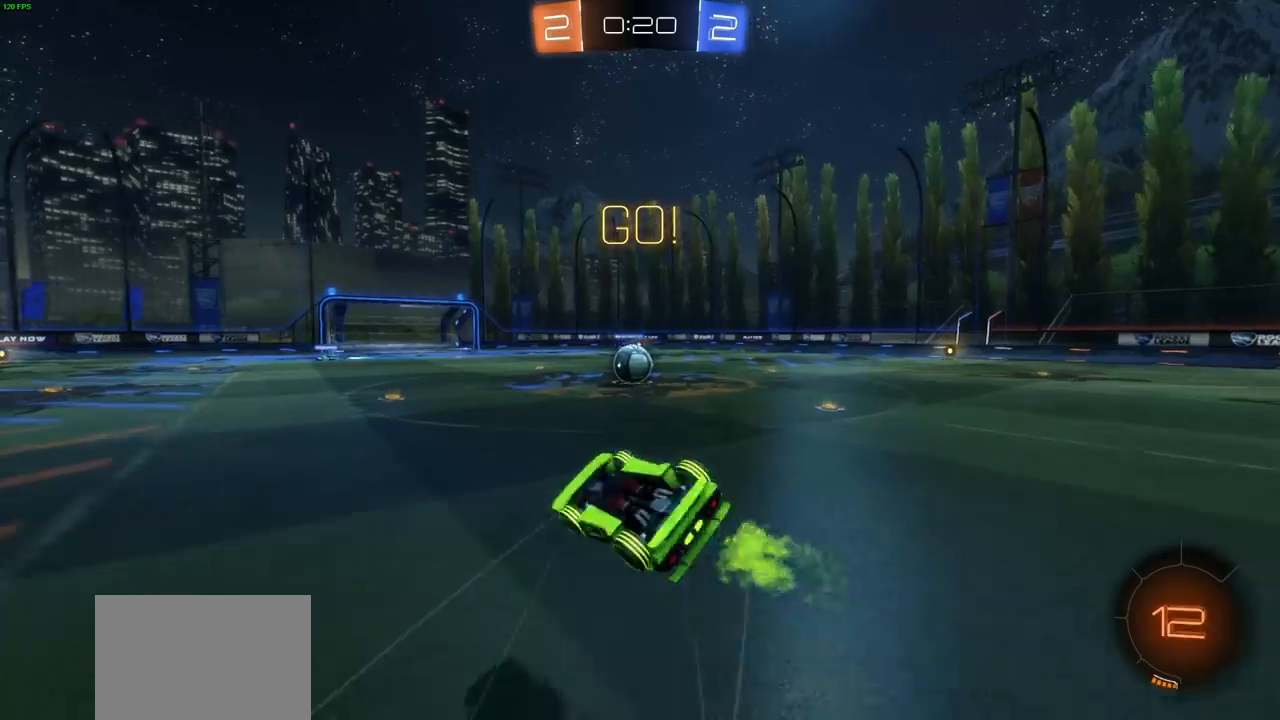
{"buttons": ["CIRCLE", "R2"], "left_stick": "center", "right_stick": "center", "events": [[83, "CIRCLE", "down"]]}
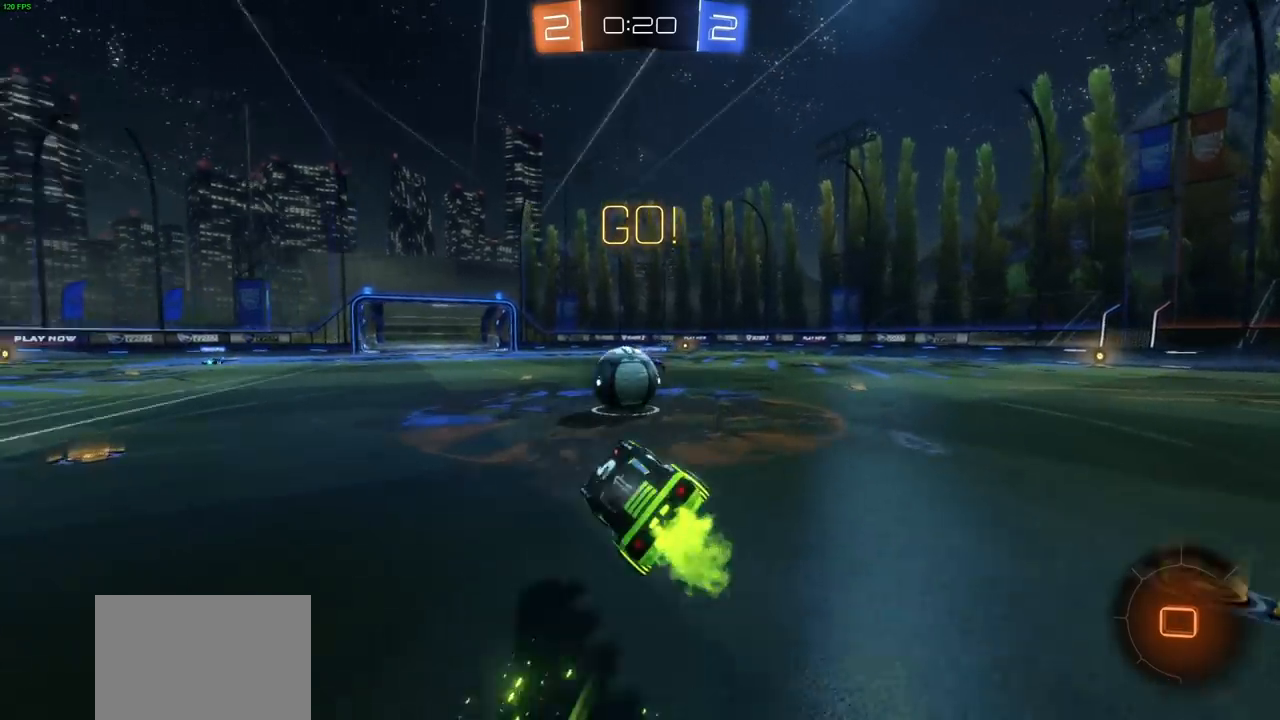
{"buttons": ["CROSS", "CIRCLE", "L1", "R2"], "left_stick": "left", "right_stick": "center", "events": [[167, "left_stick", "left"], [300, "L1", "down"], [333, "CROSS", "down"], [367, "CIRCLE", "up"], [433, "CIRCLE", "down"]]}
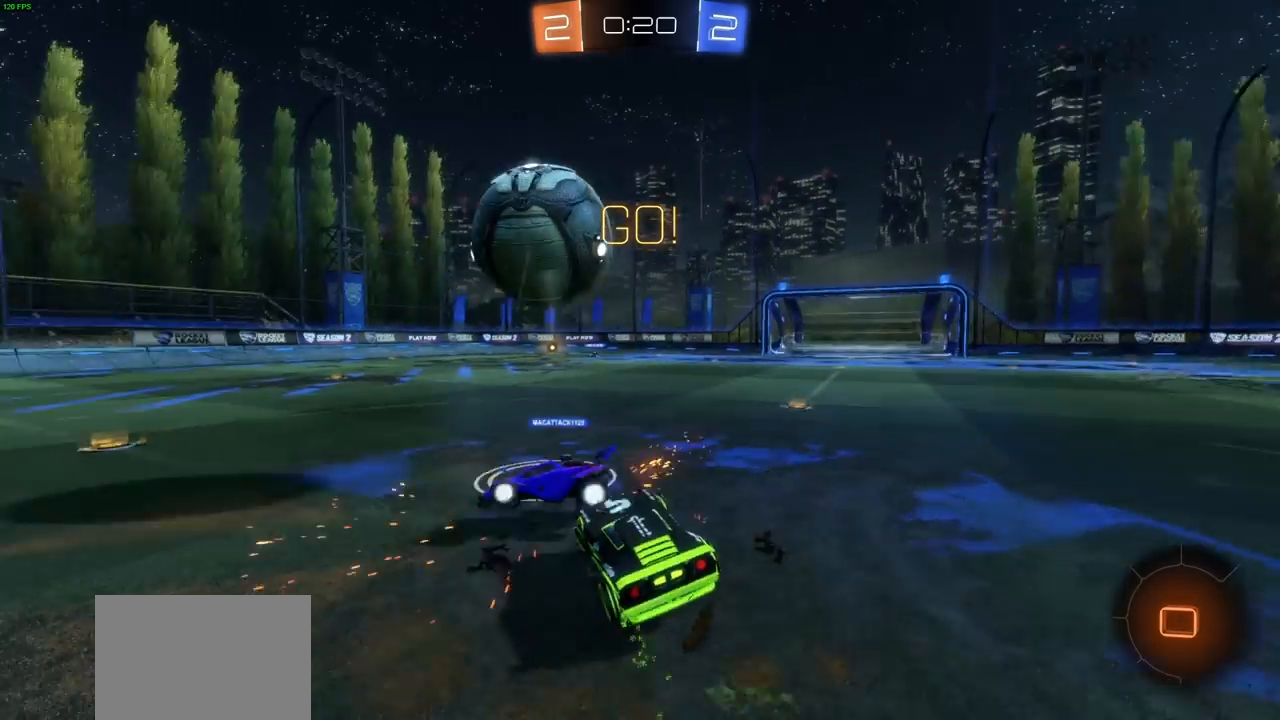
{"buttons": ["R2"], "left_stick": "right", "right_stick": "center", "events": [[33, "CIRCLE", "up"], [33, "CROSS", "up"], [133, "L1", "up"], [167, "left_stick", "center"], [450, "left_stick", "right"]]}
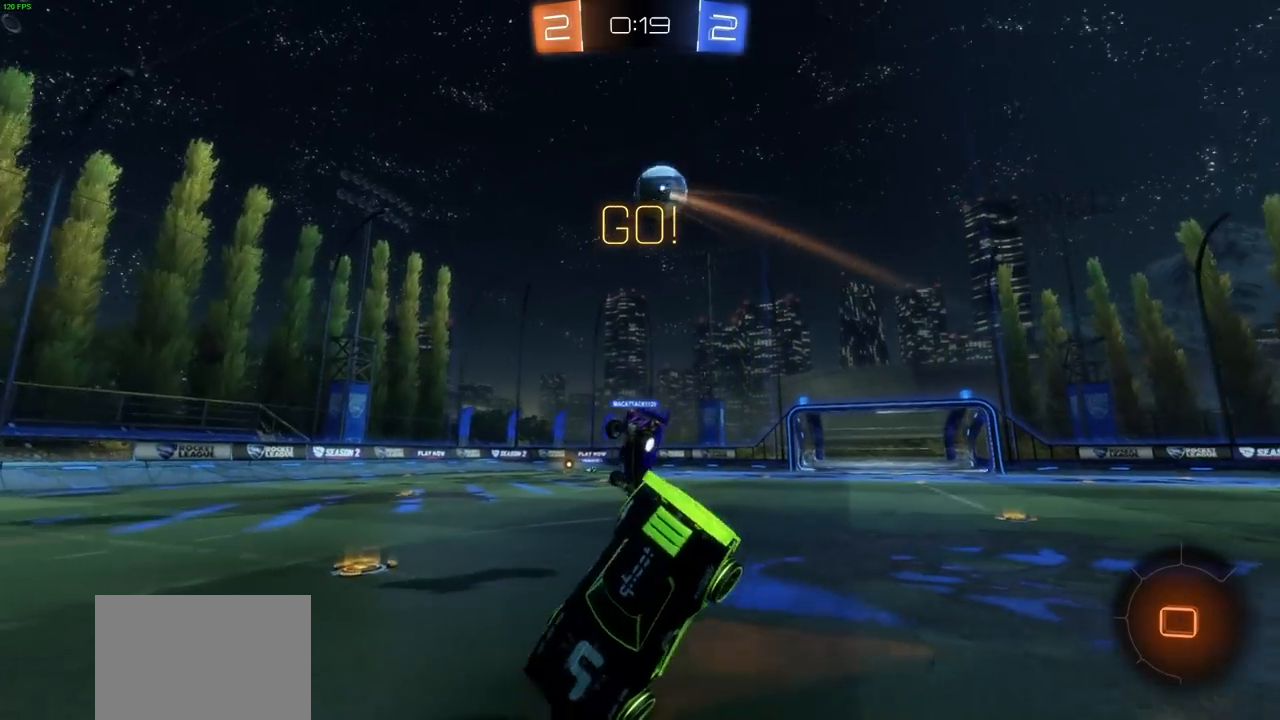
{"buttons": ["R2"], "left_stick": "right", "right_stick": "center", "events": [[33, "L1", "down"], [117, "L1", "up"]]}
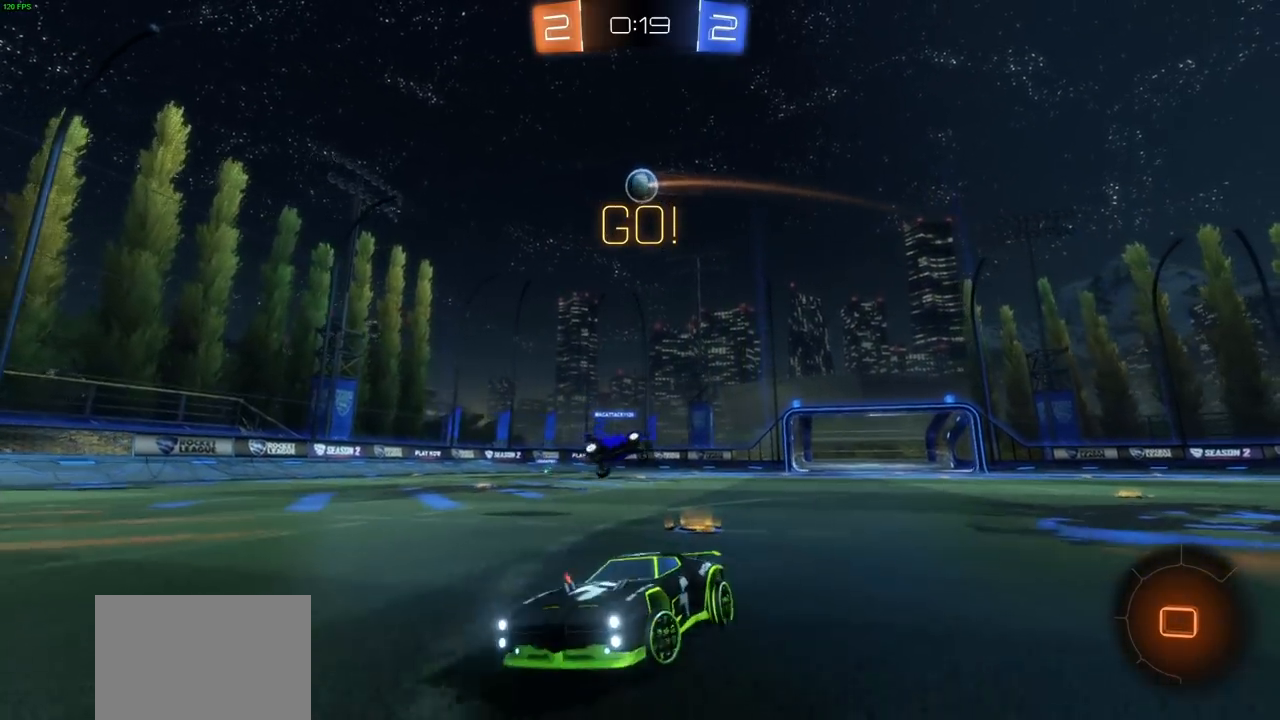
{"buttons": ["R2"], "left_stick": "right", "right_stick": "center", "events": []}
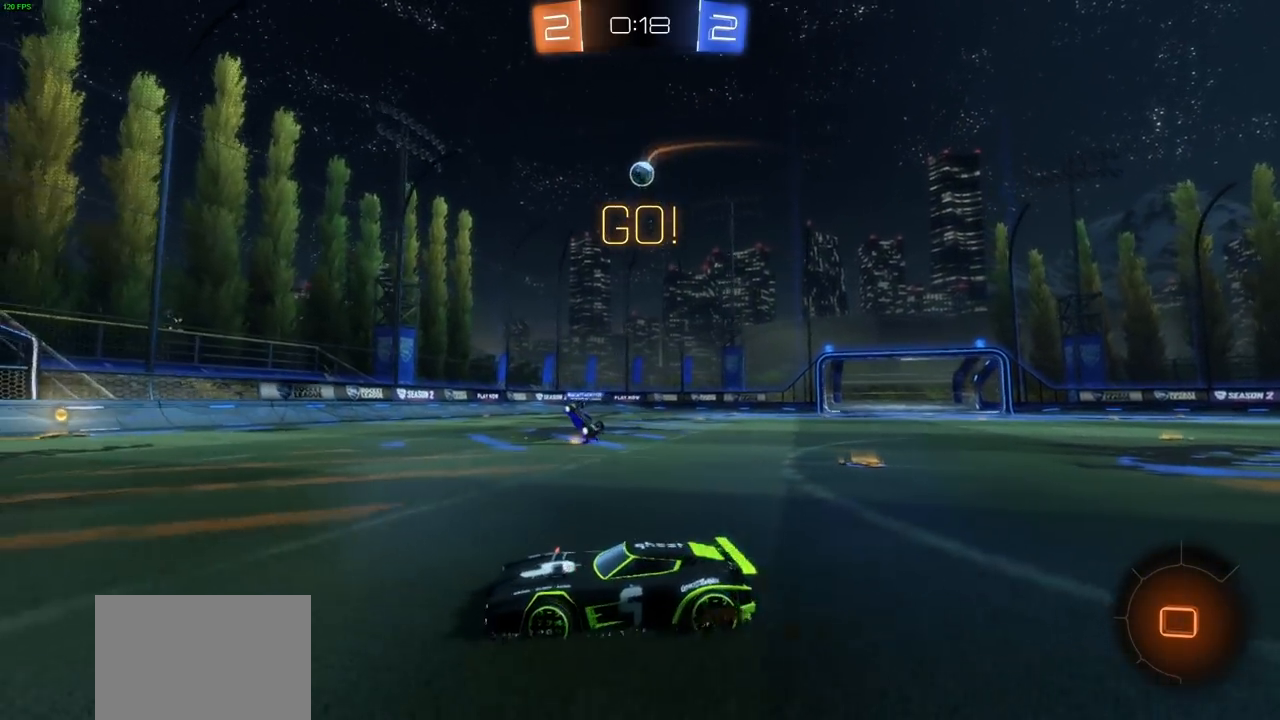
{"buttons": ["R2"], "left_stick": "up", "right_stick": "center", "events": [[50, "CIRCLE", "down"], [150, "left_stick", "up-right"], [250, "CIRCLE", "up"], [250, "CROSS", "down"], [250, "left_stick", "up"], [333, "CROSS", "up"], [383, "CROSS", "down"], [483, "CROSS", "up"]]}
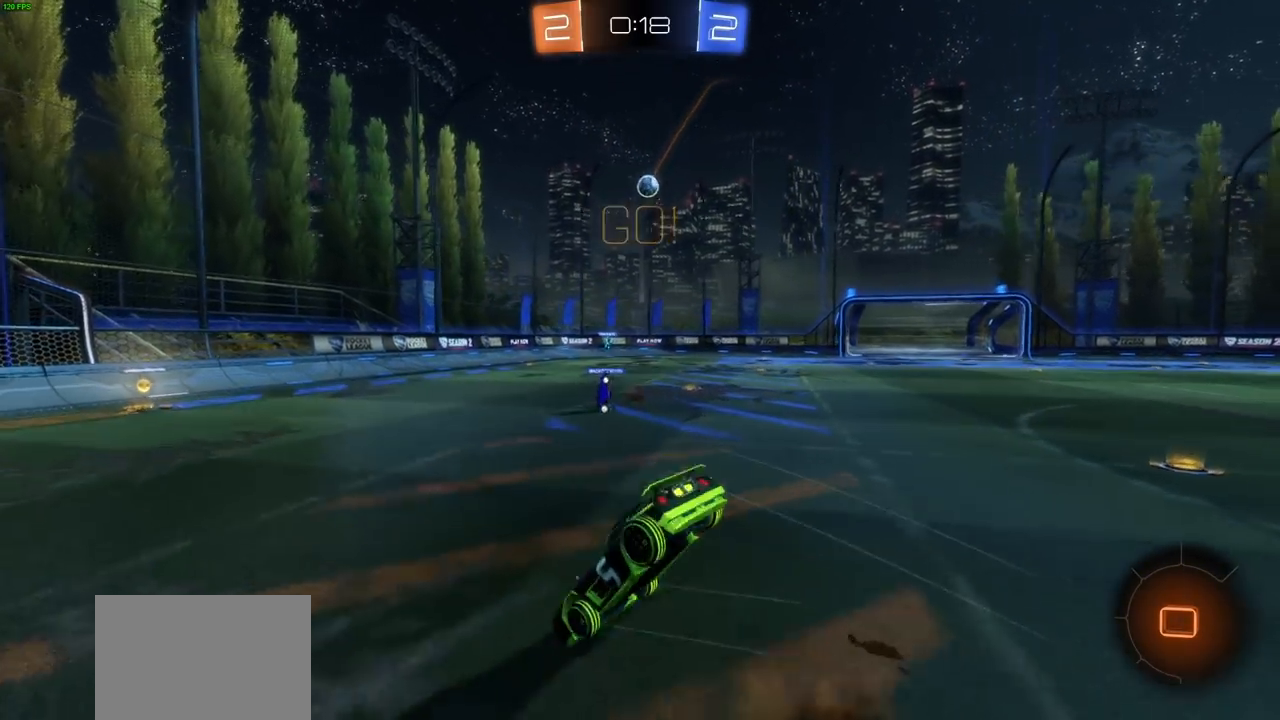
{"buttons": ["R2"], "left_stick": "center", "right_stick": "center", "events": [[50, "CROSS", "down"], [100, "left_stick", "up-right"], [150, "CROSS", "up"], [217, "CROSS", "down"], [367, "CROSS", "up"], [400, "left_stick", "center"]]}
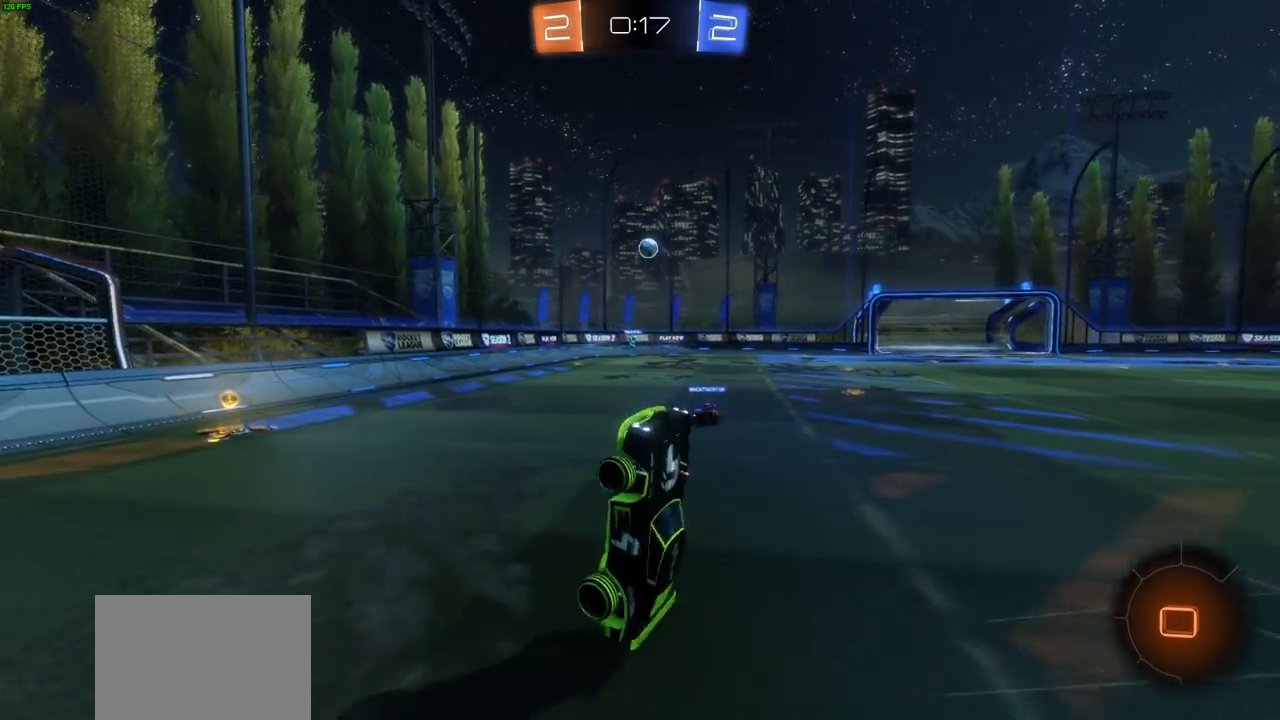
{"buttons": ["R2"], "left_stick": "right", "right_stick": "center", "events": [[167, "left_stick", "right"], [333, "left_stick", "center"], [417, "left_stick", "right"]]}
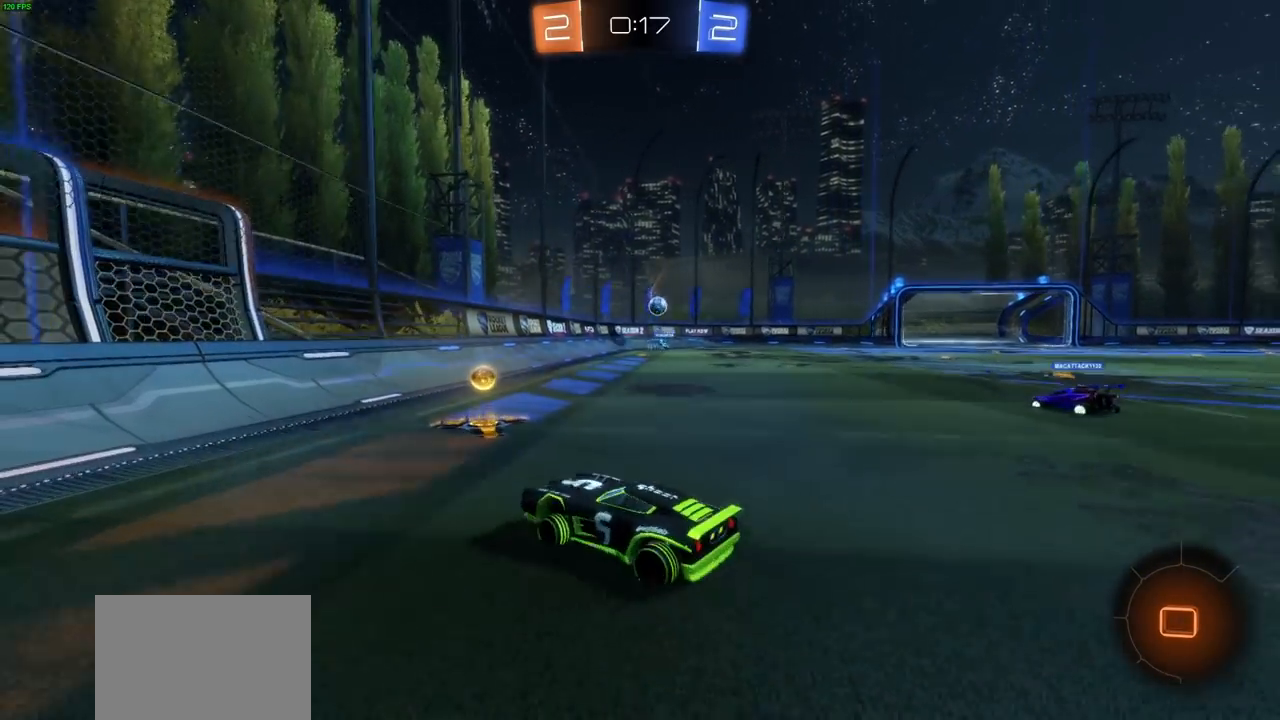
{"buttons": ["CIRCLE", "R2"], "left_stick": "right", "right_stick": "center", "events": [[50, "L1", "down"], [100, "L1", "up"], [250, "CIRCLE", "down"]]}
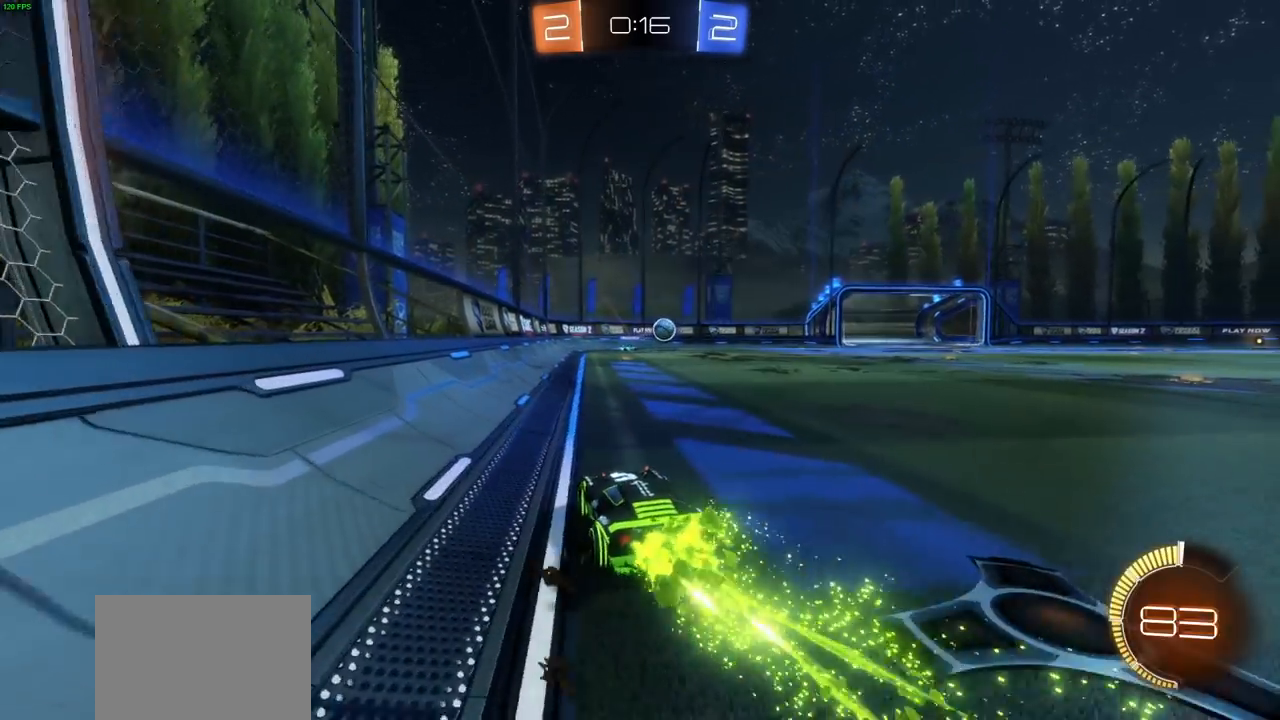
{"buttons": ["CIRCLE", "R2"], "left_stick": "right", "right_stick": "center", "events": []}
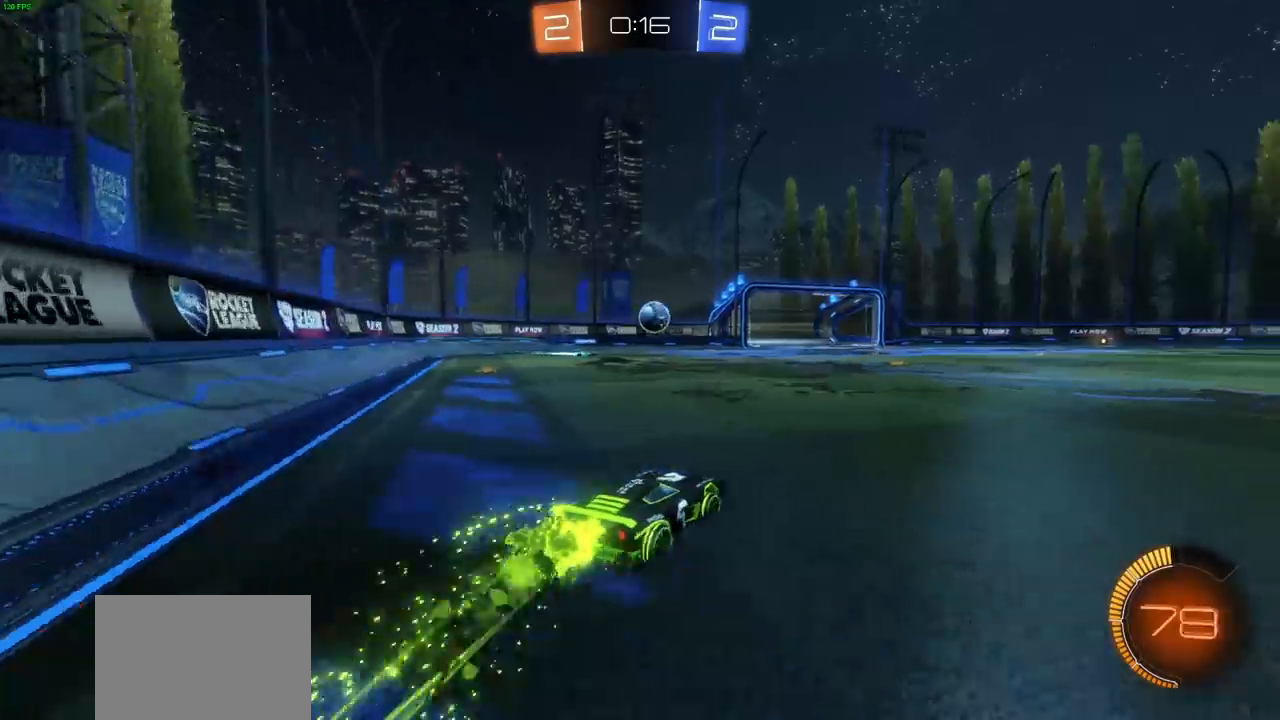
{"buttons": ["CIRCLE", "R2"], "left_stick": "left", "right_stick": "center", "events": [[67, "left_stick", "center"], [483, "left_stick", "left"]]}
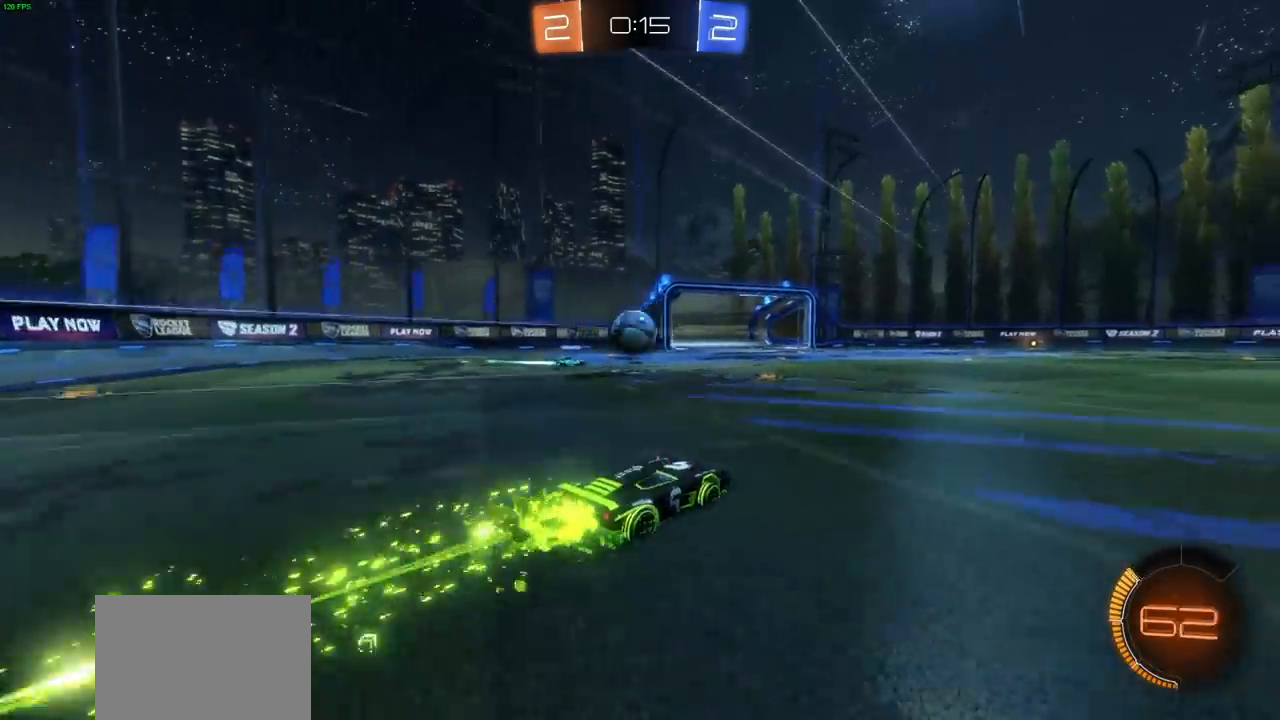
{"buttons": ["CROSS", "L1", "R2"], "left_stick": "left", "right_stick": "center", "events": [[100, "left_stick", "center"], [133, "CROSS", "down"], [183, "CIRCLE", "up"], [283, "CIRCLE", "down"], [283, "CROSS", "up"], [300, "CIRCLE", "up"], [367, "left_stick", "left"], [433, "L1", "down"], [467, "CROSS", "down"]]}
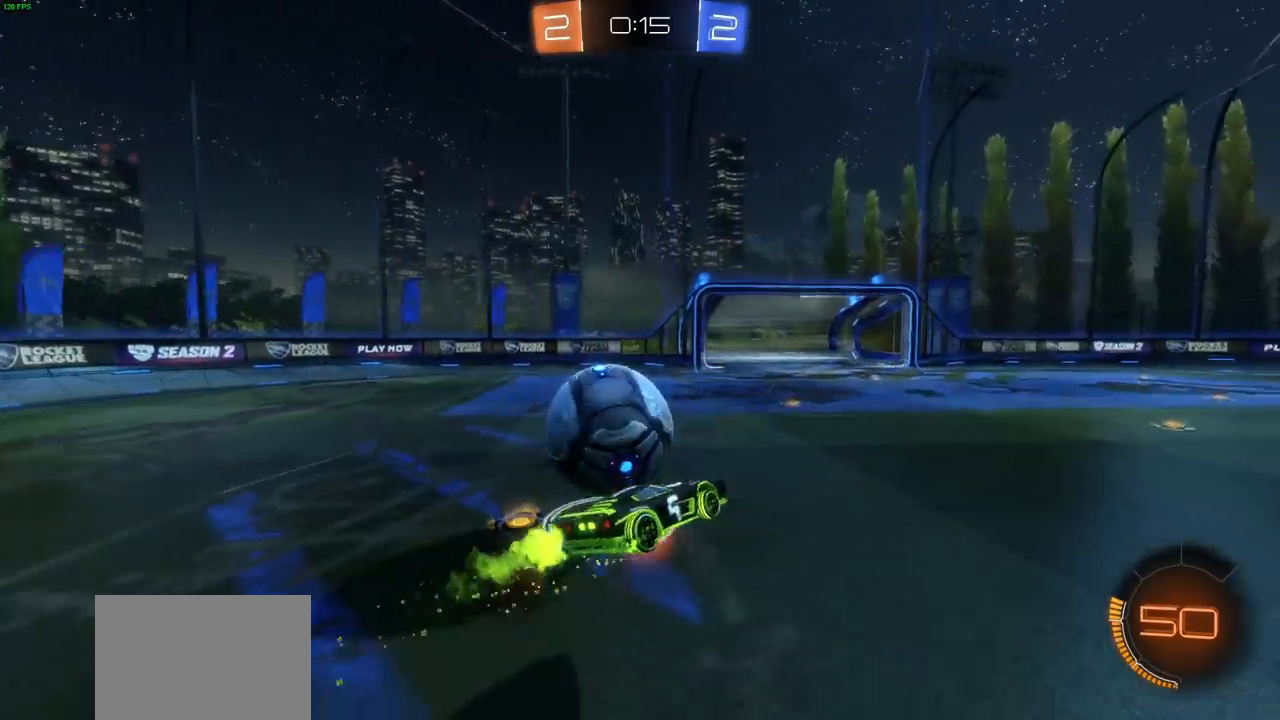
{"buttons": ["L1", "R2"], "left_stick": "left", "right_stick": "center", "events": [[17, "L3", "down"], [117, "CROSS", "up"], [300, "L3", "up"]]}
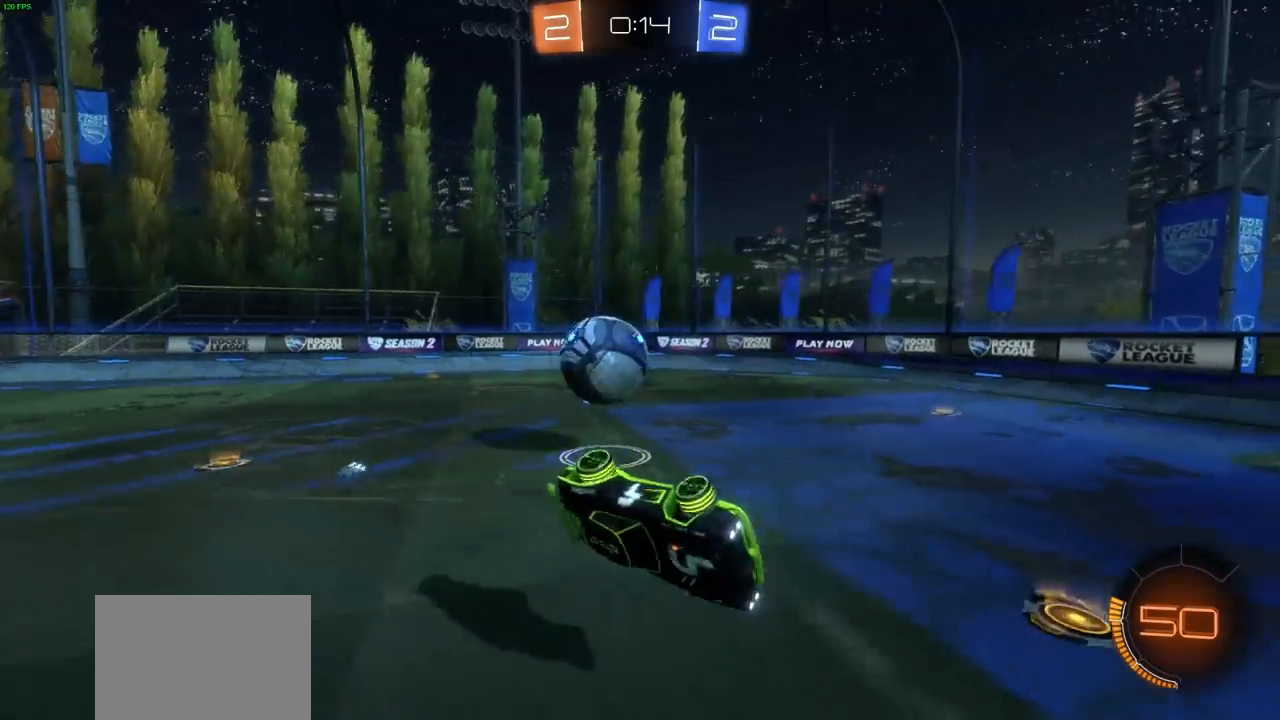
{"buttons": ["R2"], "left_stick": "center", "right_stick": "center", "events": [[83, "L1", "up"], [100, "left_stick", "center"], [367, "left_stick", "right"], [467, "left_stick", "center"]]}
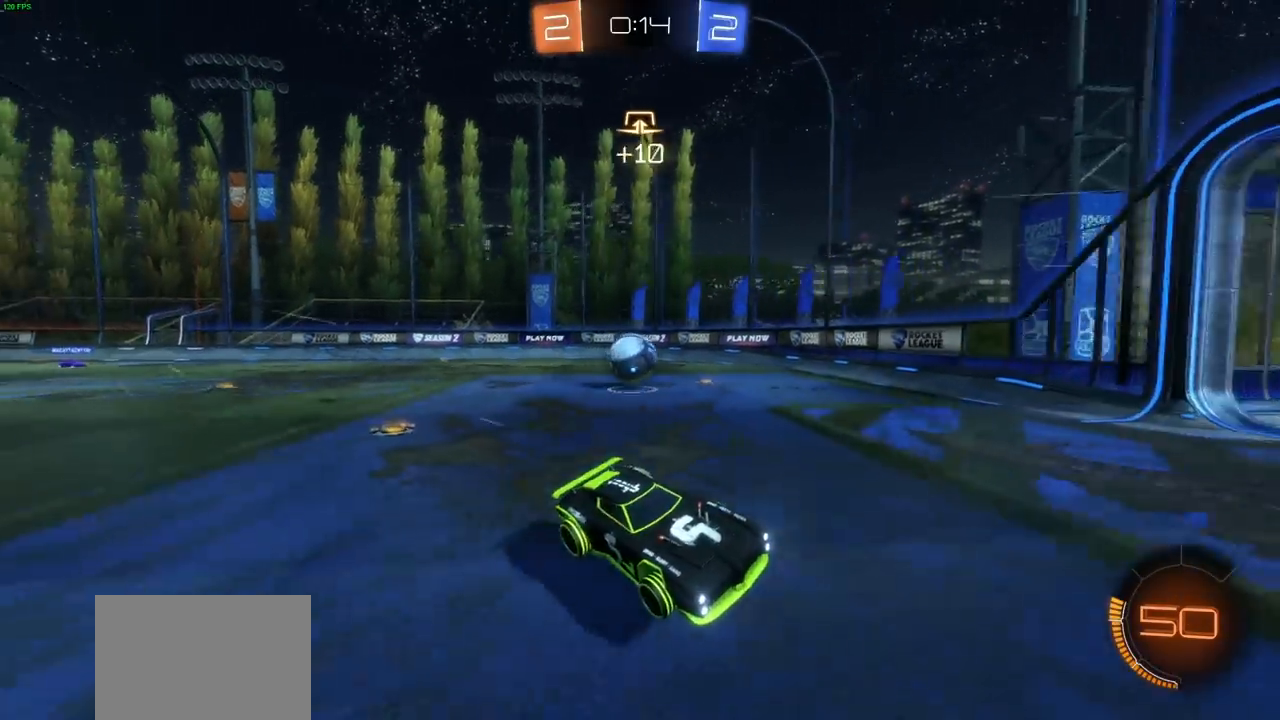
{"buttons": ["R2"], "left_stick": "right", "right_stick": "center", "events": [[433, "left_stick", "right"]]}